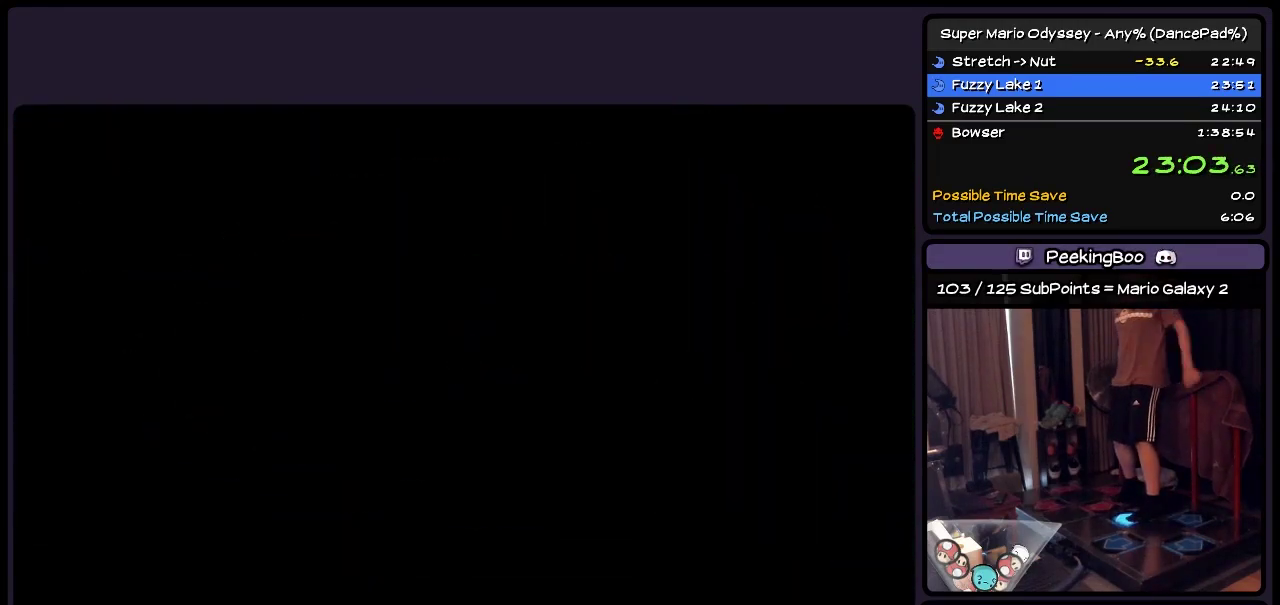
Gameplay with a controller (Nintendo layout); each line is a JSON object with the inputs held at the frame after it. "events" lists button and stick changes between this image and that frame as [ms after this image, input, new state], when the widget could be followed in between. Not read: L2 L3 R3.
{"buttons": ["R2", "DPAD_RIGHT"], "events": []}
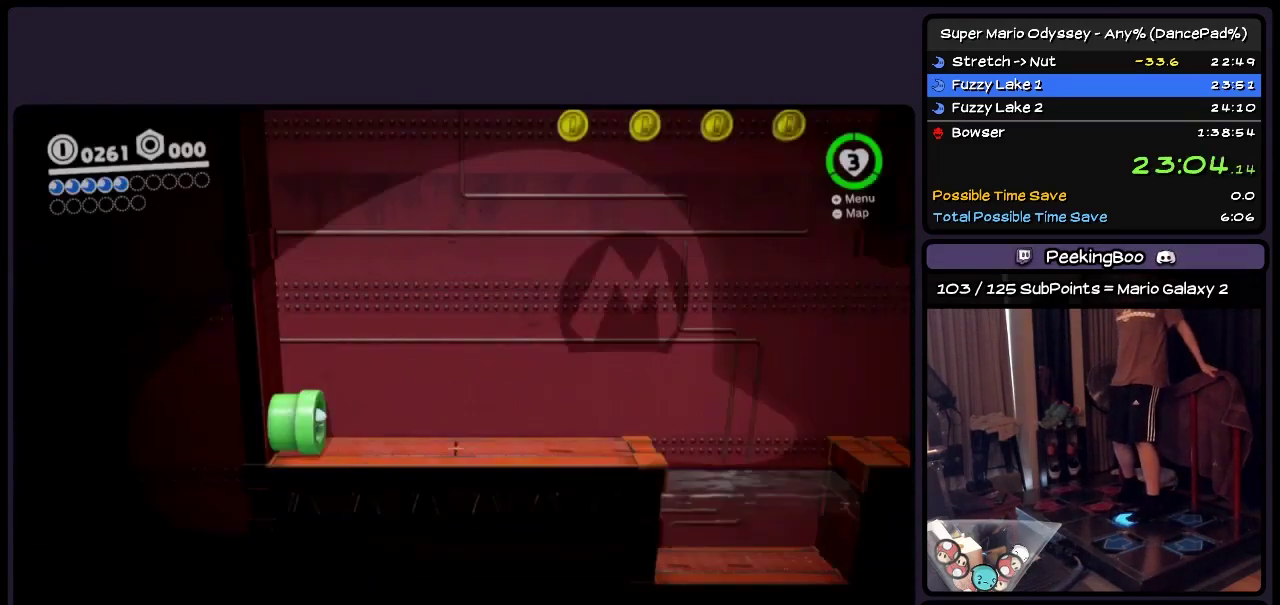
{"buttons": ["R2", "DPAD_RIGHT"], "events": []}
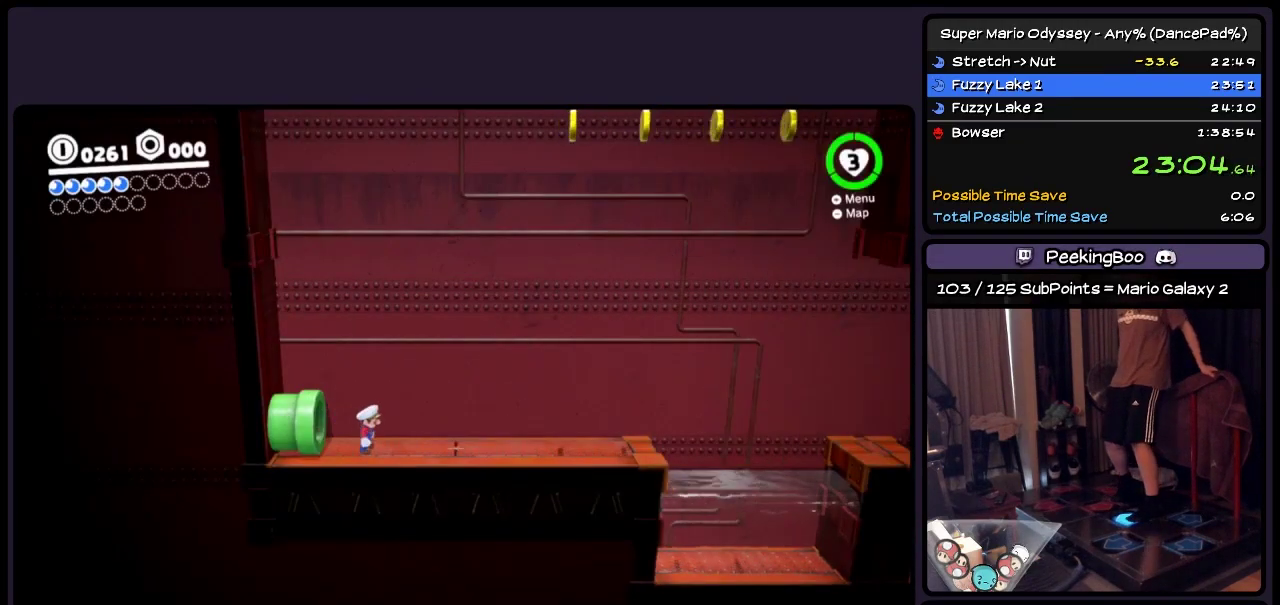
{"buttons": ["R2", "DPAD_RIGHT"], "events": []}
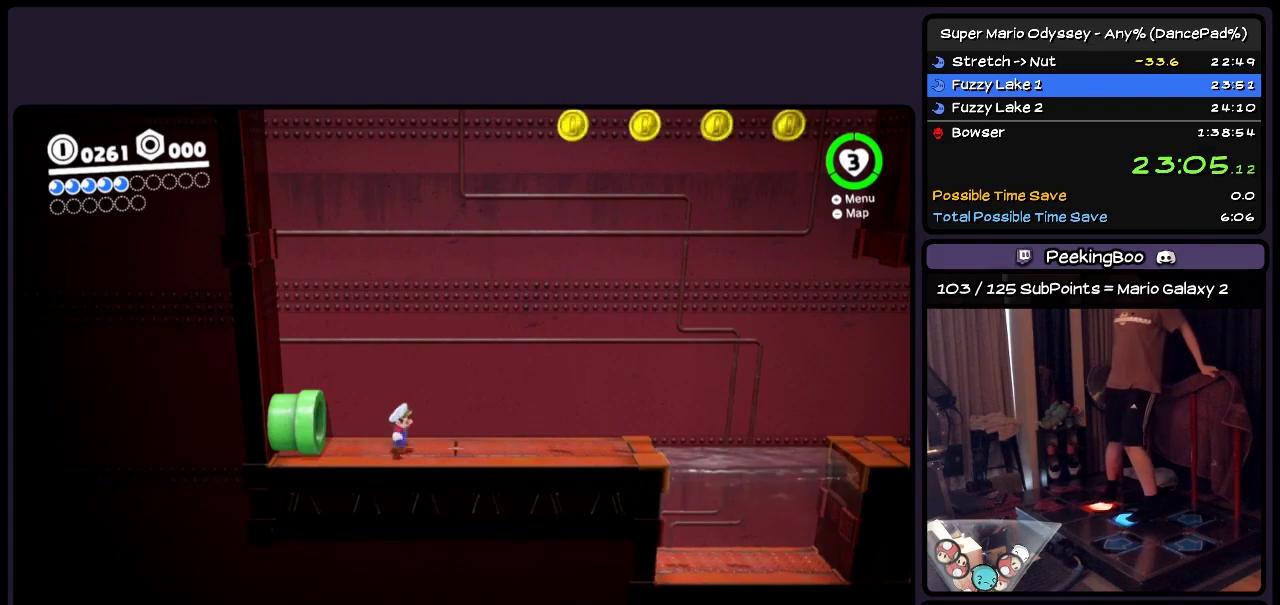
{"buttons": ["R2", "DPAD_RIGHT"], "events": [[50, "A", "down"], [167, "A", "up"]]}
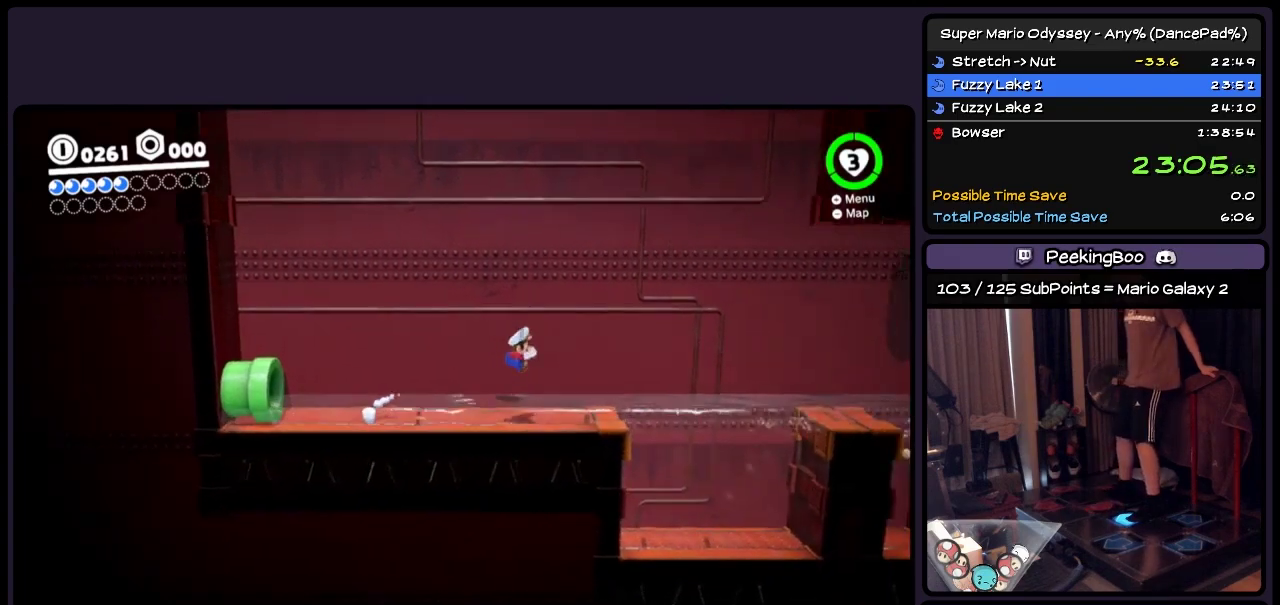
{"buttons": ["R2", "DPAD_RIGHT"], "events": []}
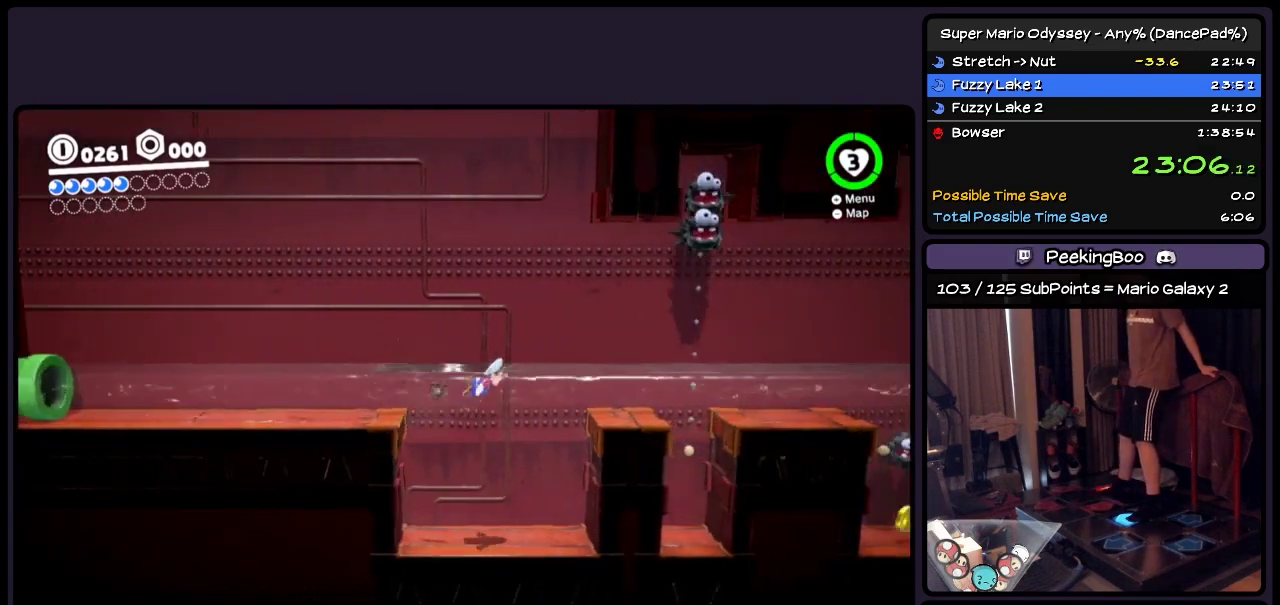
{"buttons": ["R2", "DPAD_RIGHT"], "events": [[50, "A", "down"], [217, "A", "up"]]}
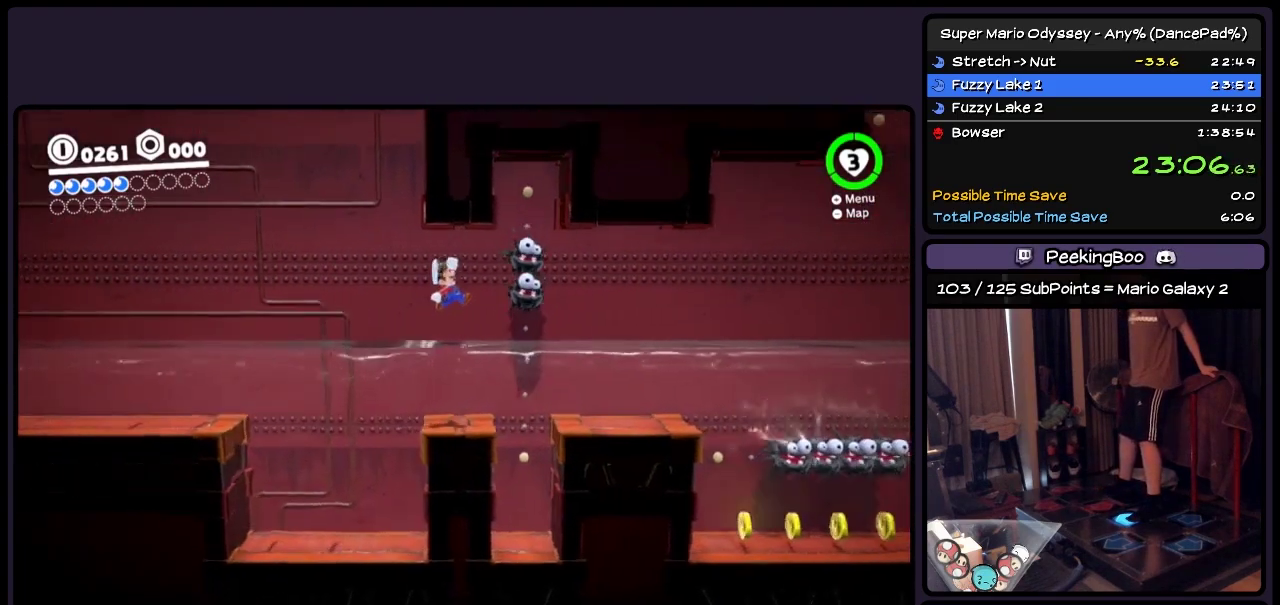
{"buttons": ["R2", "DPAD_RIGHT"], "events": []}
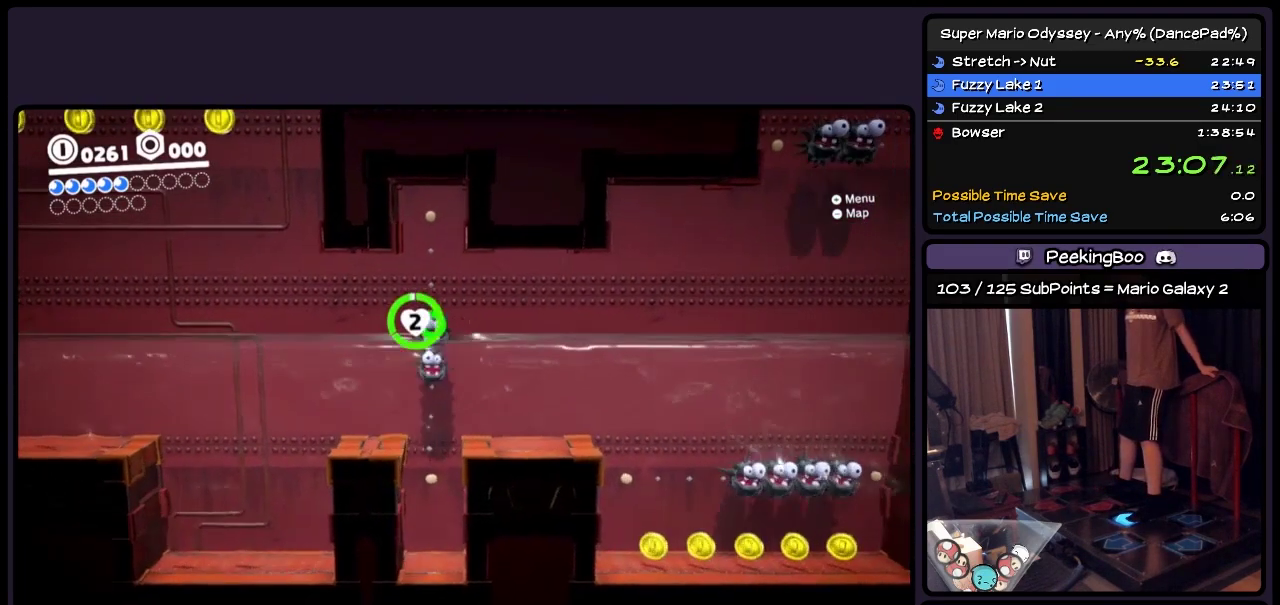
{"buttons": ["A", "R2", "DPAD_RIGHT"], "events": [[300, "A", "down"]]}
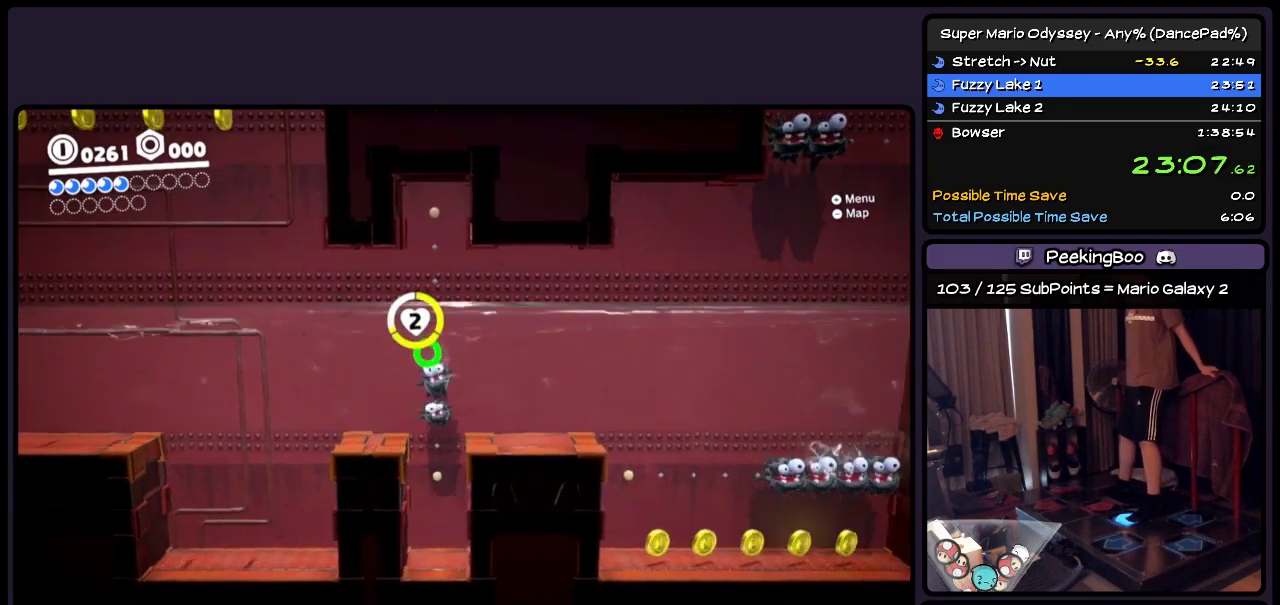
{"buttons": ["A", "R2", "DPAD_RIGHT"], "events": [[50, "A", "up"], [217, "A", "down"], [333, "A", "up"], [383, "A", "down"]]}
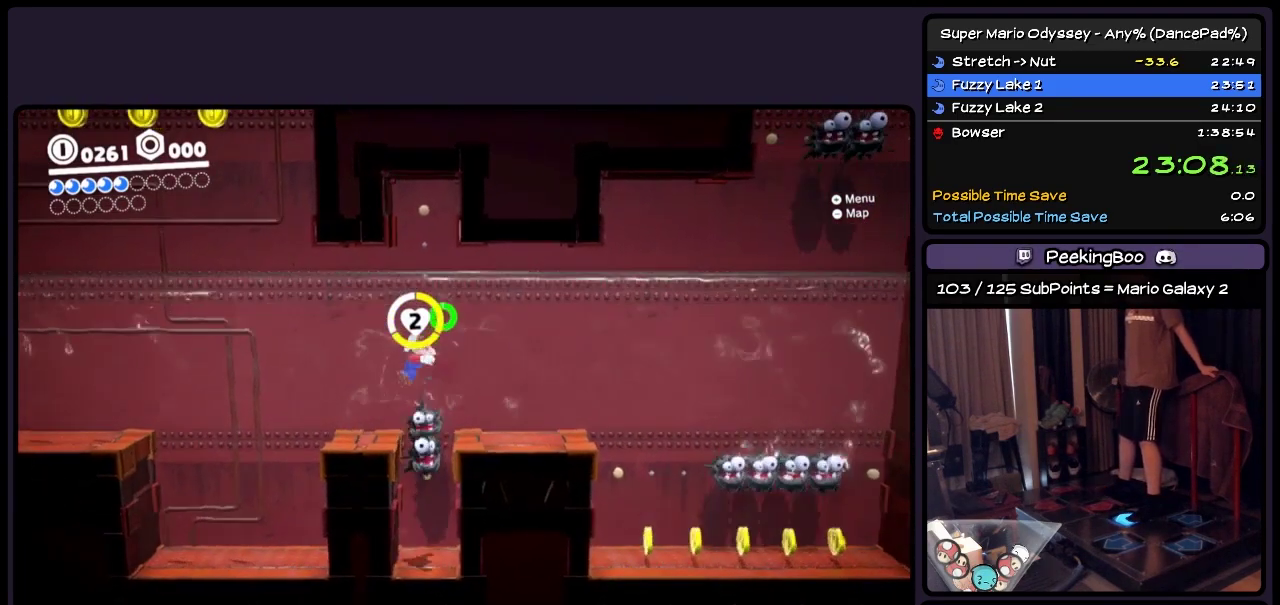
{"buttons": ["R2", "DPAD_RIGHT"], "events": [[50, "A", "up"]]}
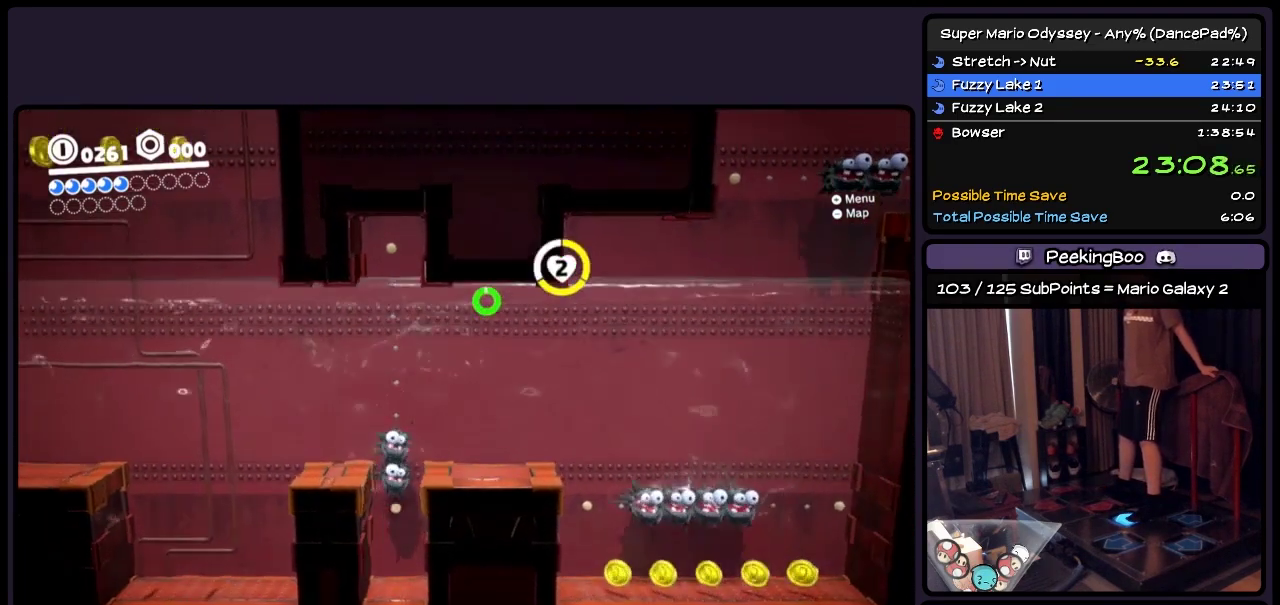
{"buttons": ["A", "R2", "DPAD_RIGHT"], "events": [[500, "A", "down"]]}
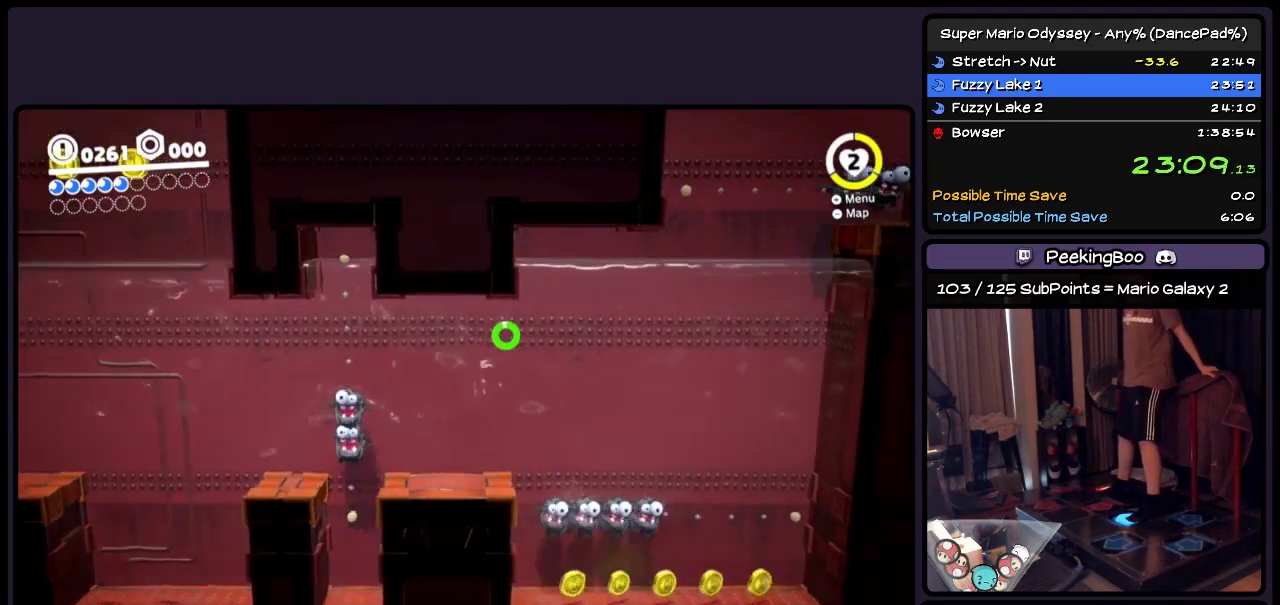
{"buttons": ["A", "R2", "DPAD_RIGHT"], "events": [[250, "A", "up"], [417, "A", "down"]]}
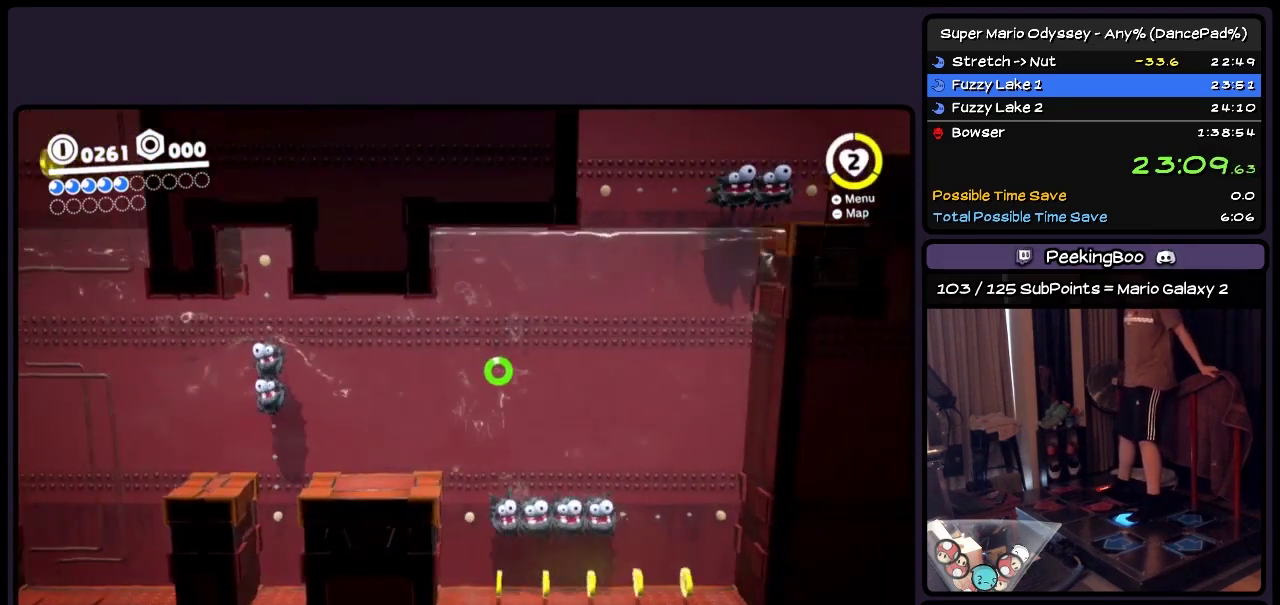
{"buttons": ["R2", "DPAD_RIGHT"], "events": [[50, "A", "up"]]}
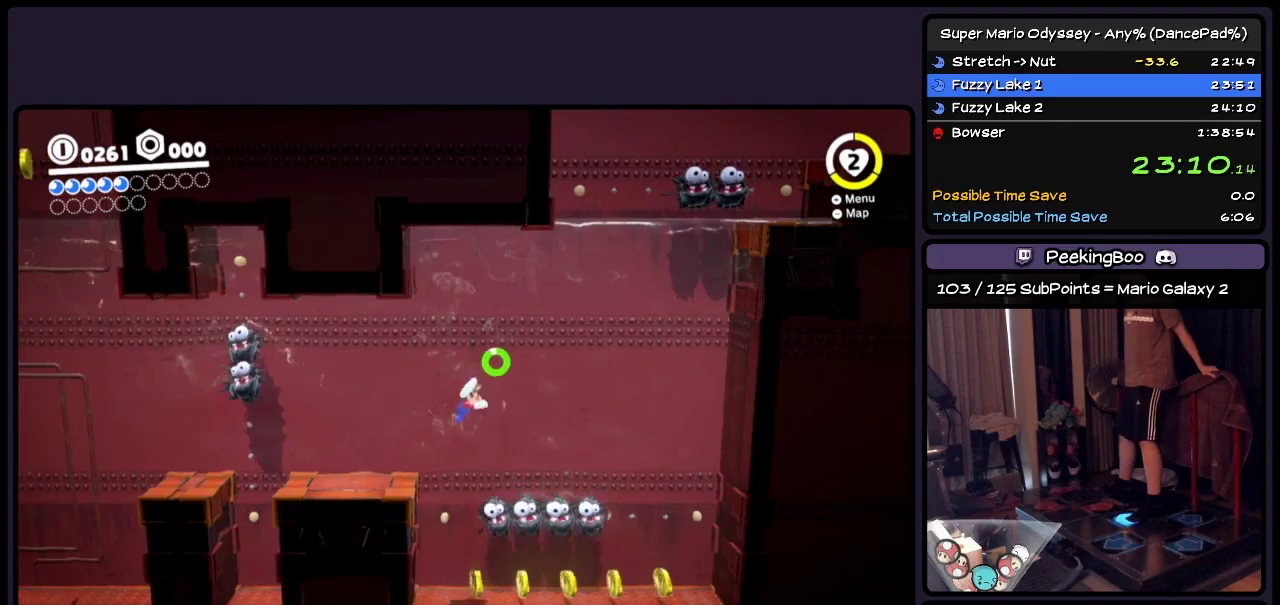
{"buttons": ["R2", "DPAD_RIGHT"], "events": [[167, "A", "down"], [467, "A", "up"]]}
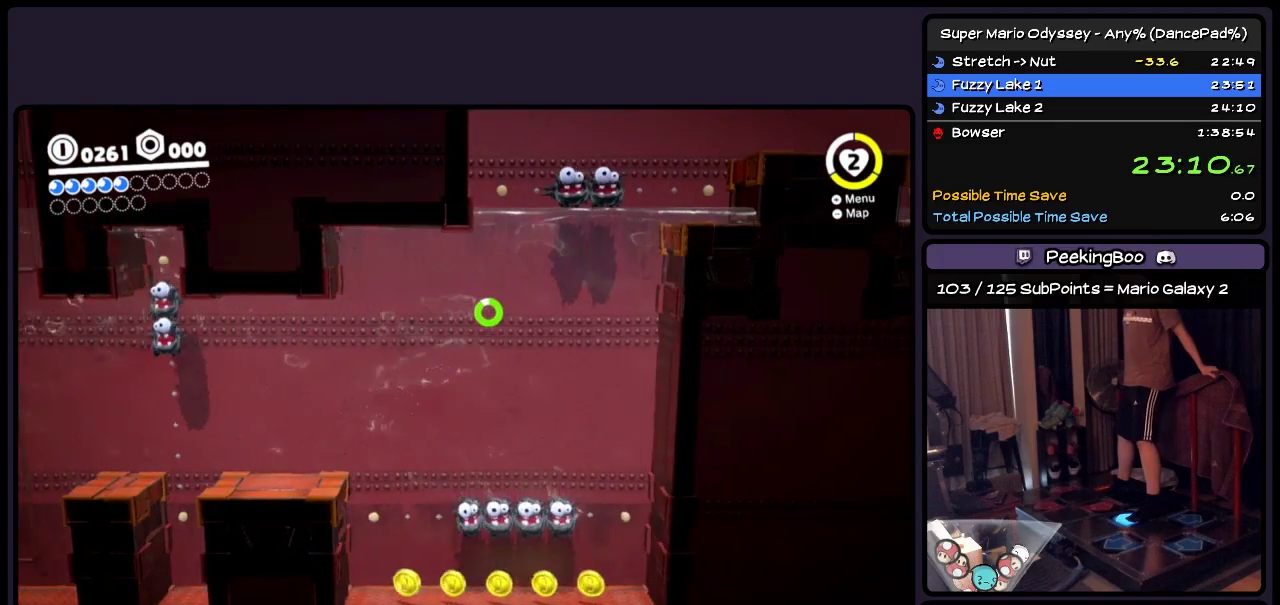
{"buttons": ["A", "R2", "DPAD_RIGHT"], "events": [[83, "A", "down"], [300, "A", "up"], [417, "A", "down"]]}
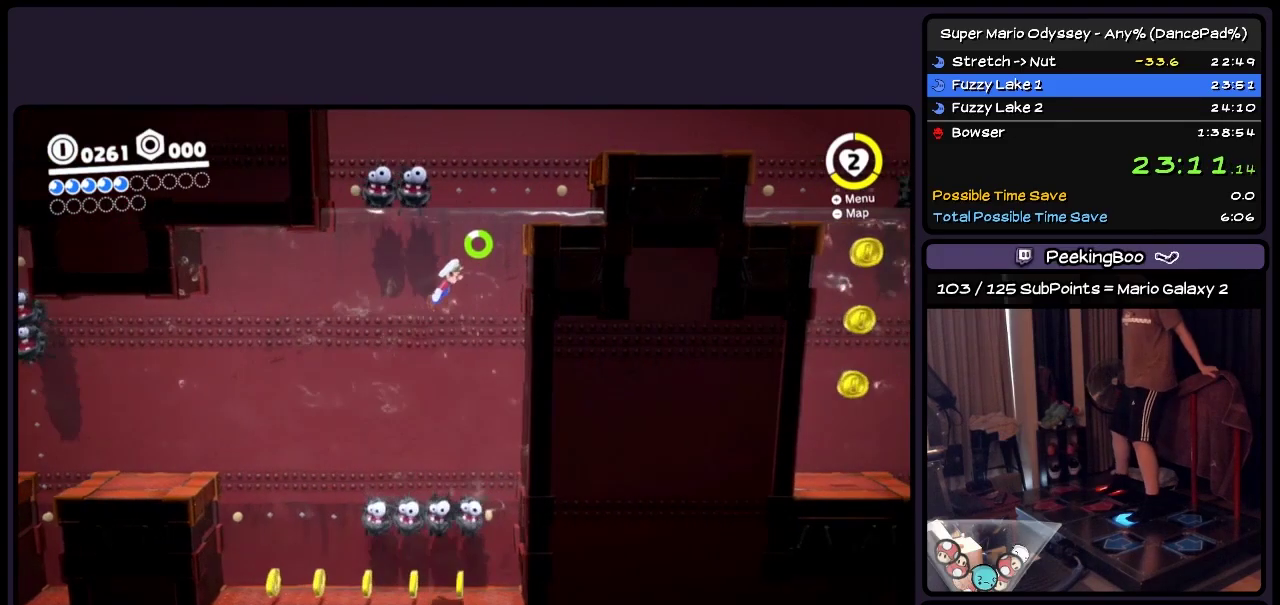
{"buttons": ["A", "R2", "DPAD_RIGHT"], "events": [[50, "A", "up"], [133, "A", "down"], [217, "A", "up"], [333, "A", "down"]]}
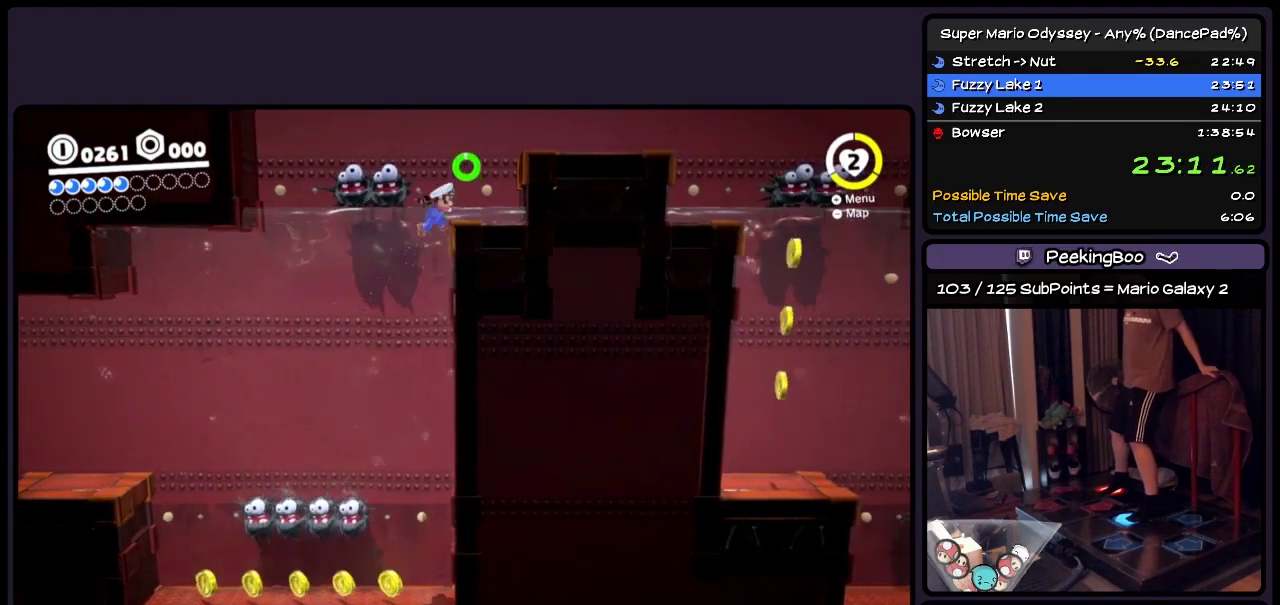
{"buttons": [], "events": [[50, "A", "up"], [333, "DPAD_RIGHT", "up"], [333, "R2", "up"]]}
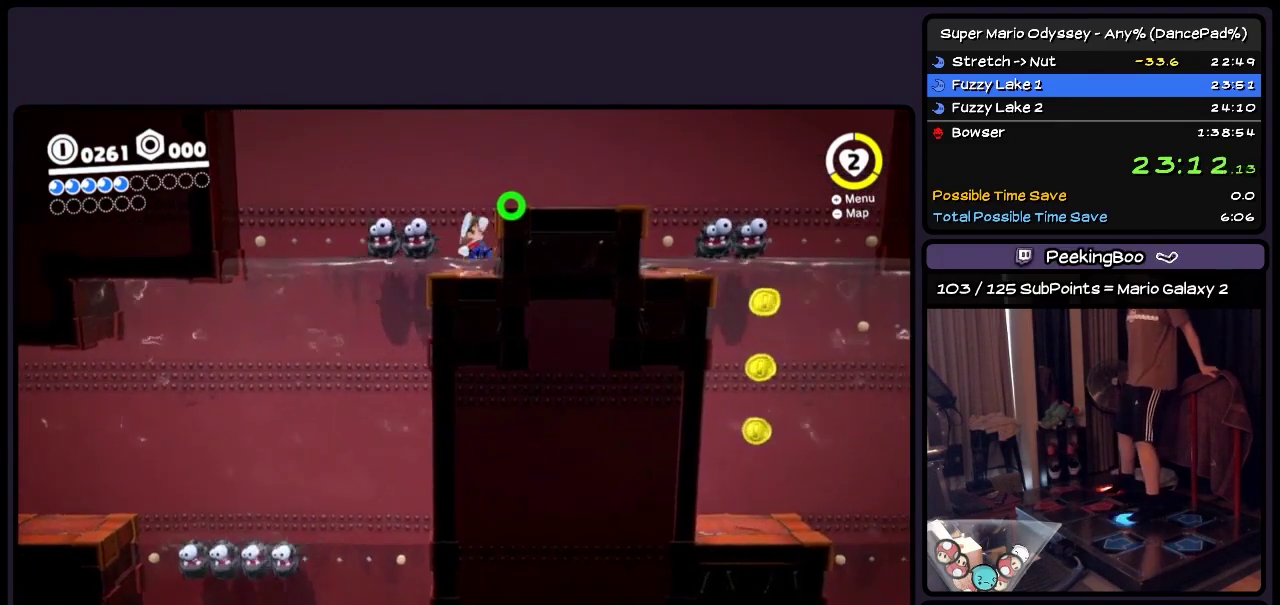
{"buttons": ["R2", "DPAD_RIGHT"], "events": [[50, "A", "down"], [167, "DPAD_RIGHT", "down"], [167, "R2", "down"], [250, "A", "up"]]}
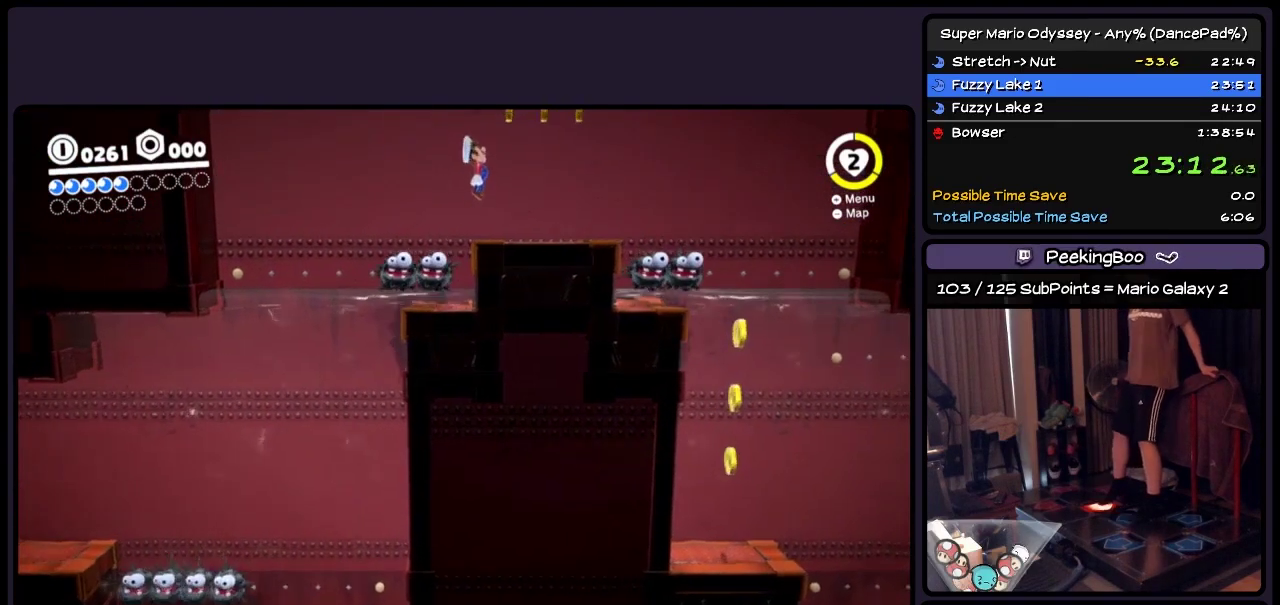
{"buttons": ["R2", "DPAD_RIGHT"], "events": [[167, "DPAD_RIGHT", "up"], [167, "R2", "up"], [417, "DPAD_RIGHT", "down"], [417, "R2", "down"]]}
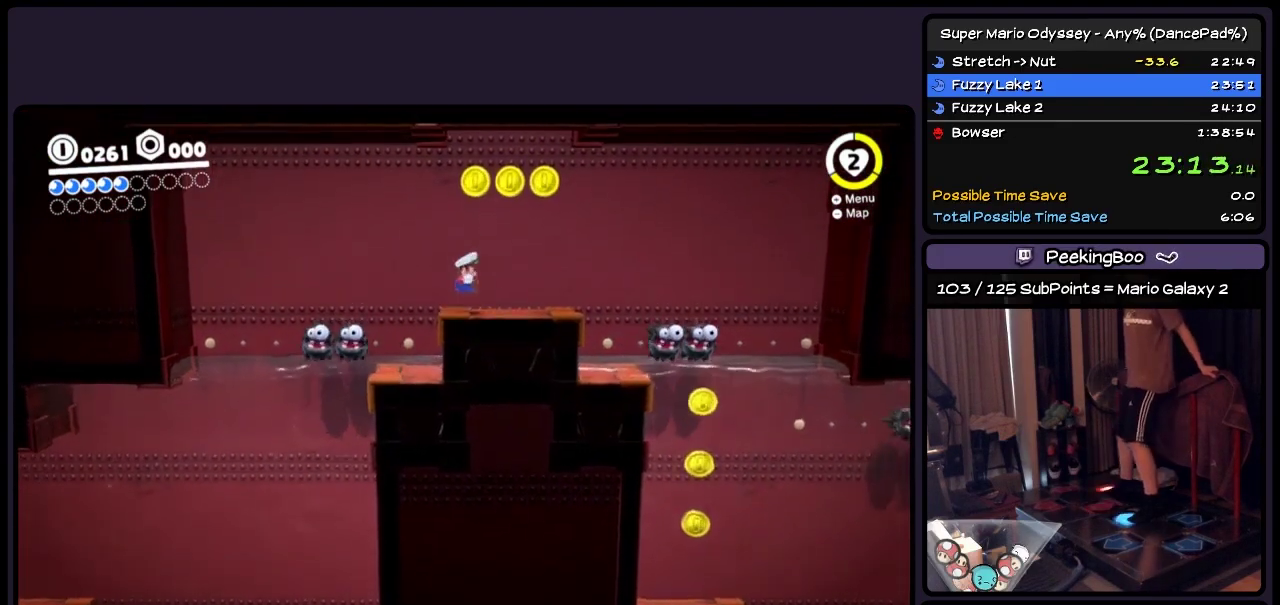
{"buttons": ["R2", "DPAD_RIGHT"], "events": [[133, "A", "down"], [333, "A", "up"]]}
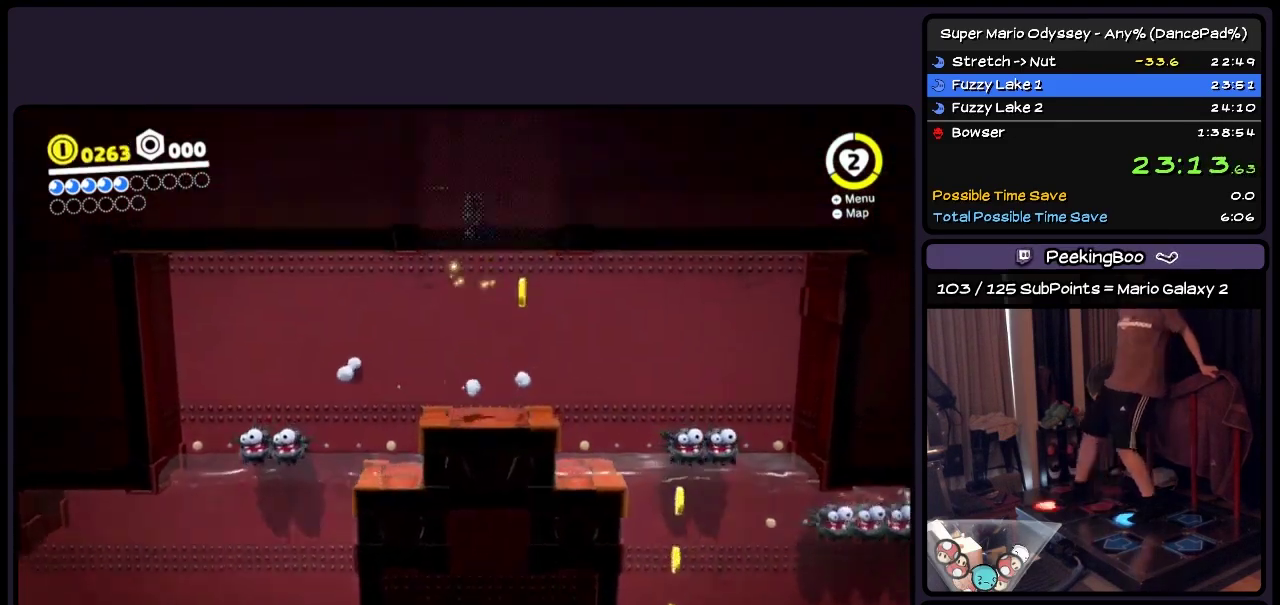
{"buttons": ["R2", "DPAD_RIGHT"], "events": [[50, "Y", "down"], [250, "Y", "up"]]}
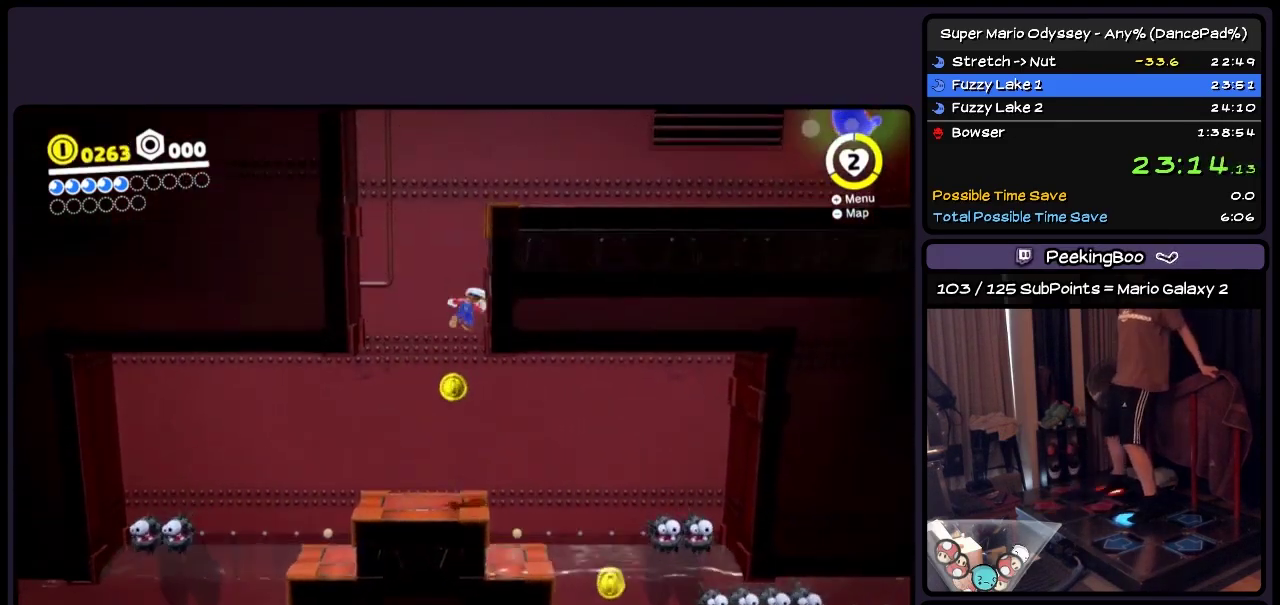
{"buttons": ["R2", "DPAD_RIGHT"], "events": [[50, "A", "down"], [383, "A", "up"]]}
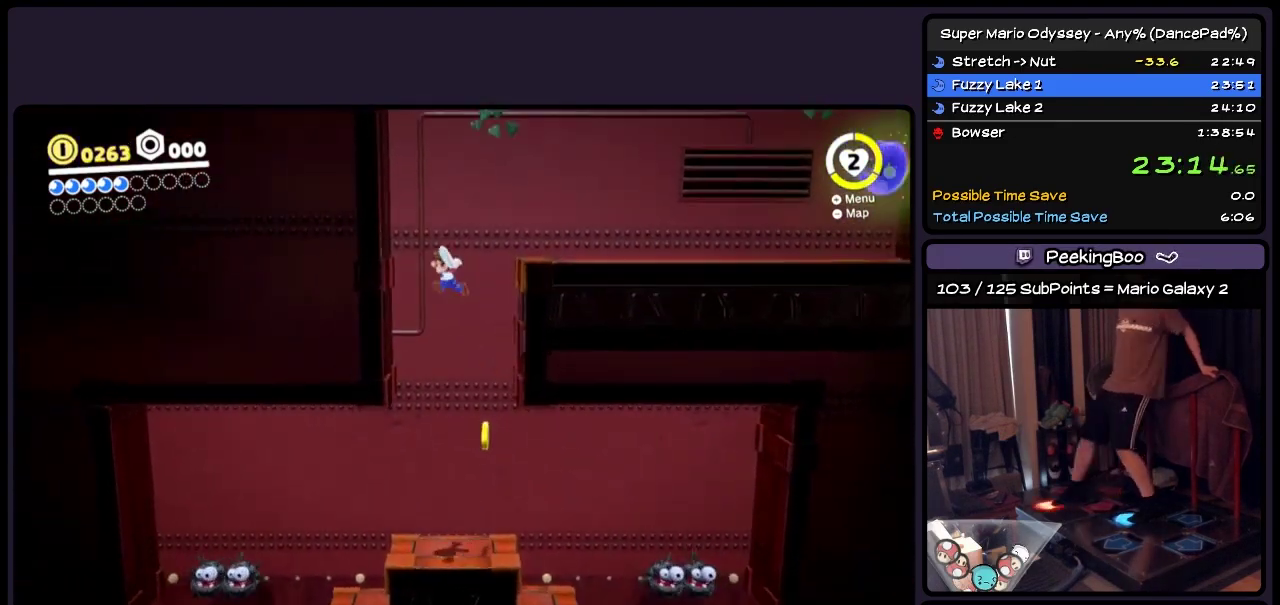
{"buttons": ["R2", "DPAD_RIGHT"], "events": [[50, "Y", "down"], [250, "Y", "up"]]}
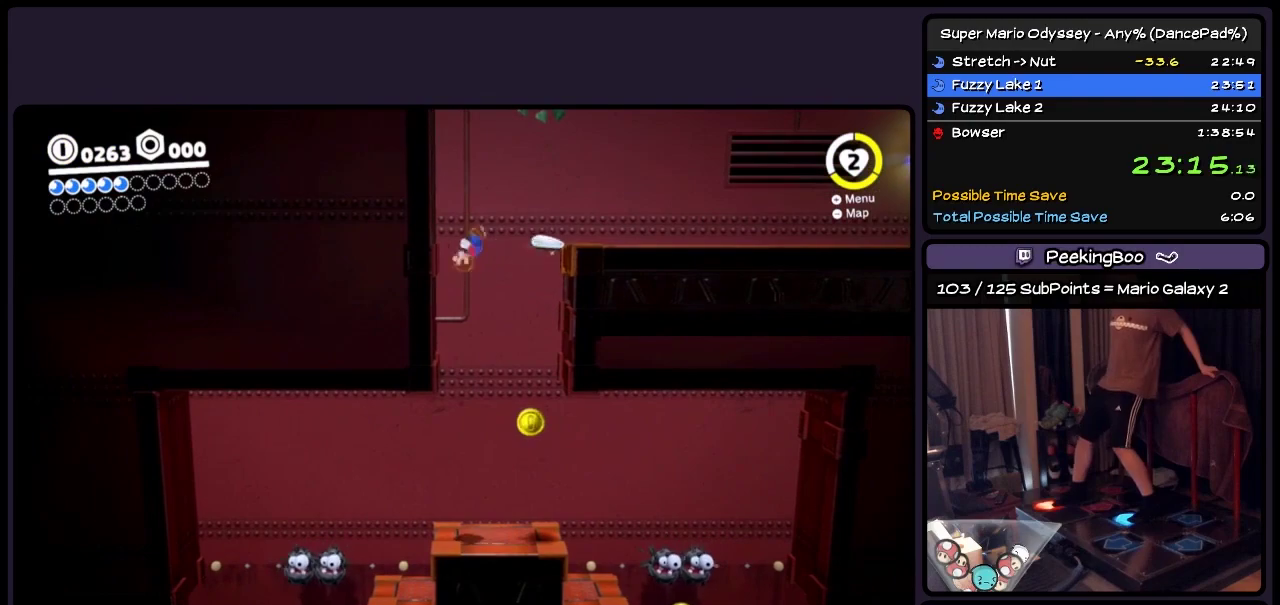
{"buttons": ["A", "R2", "DPAD_RIGHT"], "events": [[50, "Y", "down"], [167, "Y", "up"], [417, "A", "down"]]}
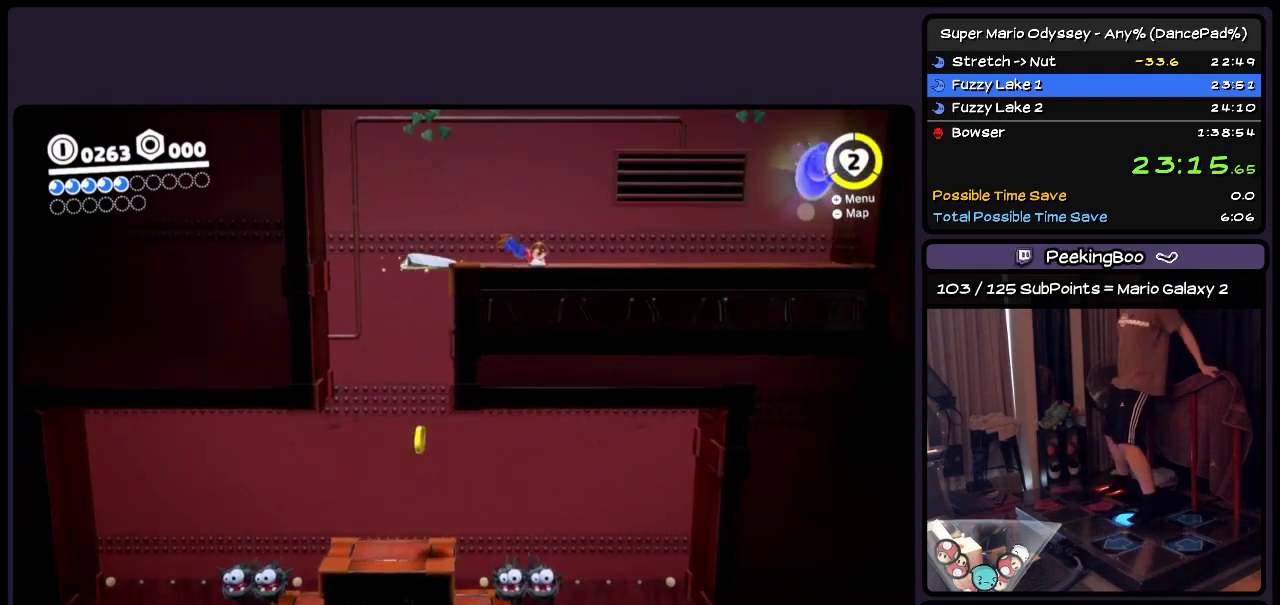
{"buttons": ["R2", "DPAD_RIGHT"], "events": [[467, "A", "up"]]}
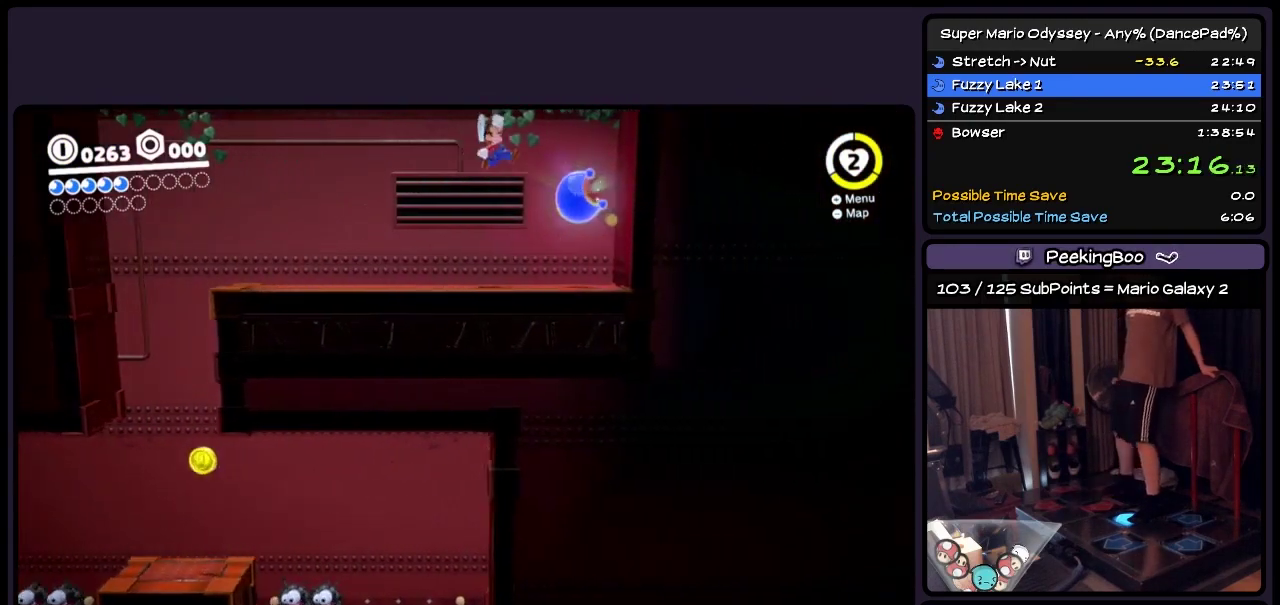
{"buttons": [], "events": [[250, "DPAD_RIGHT", "up"], [250, "R2", "up"]]}
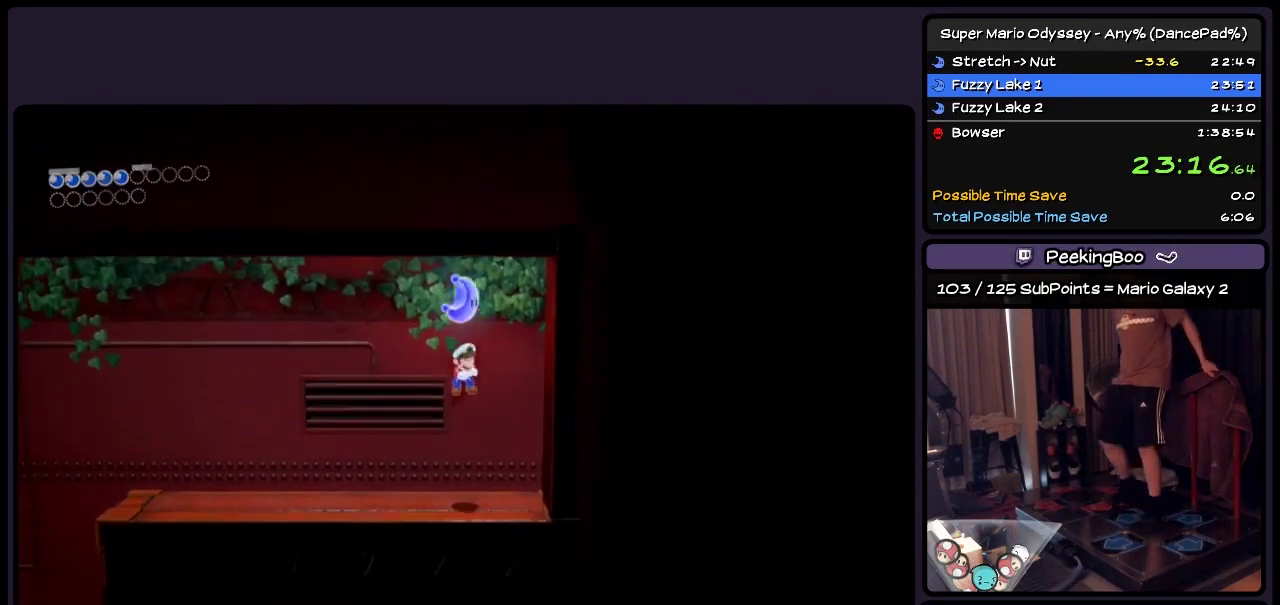
{"buttons": [], "events": []}
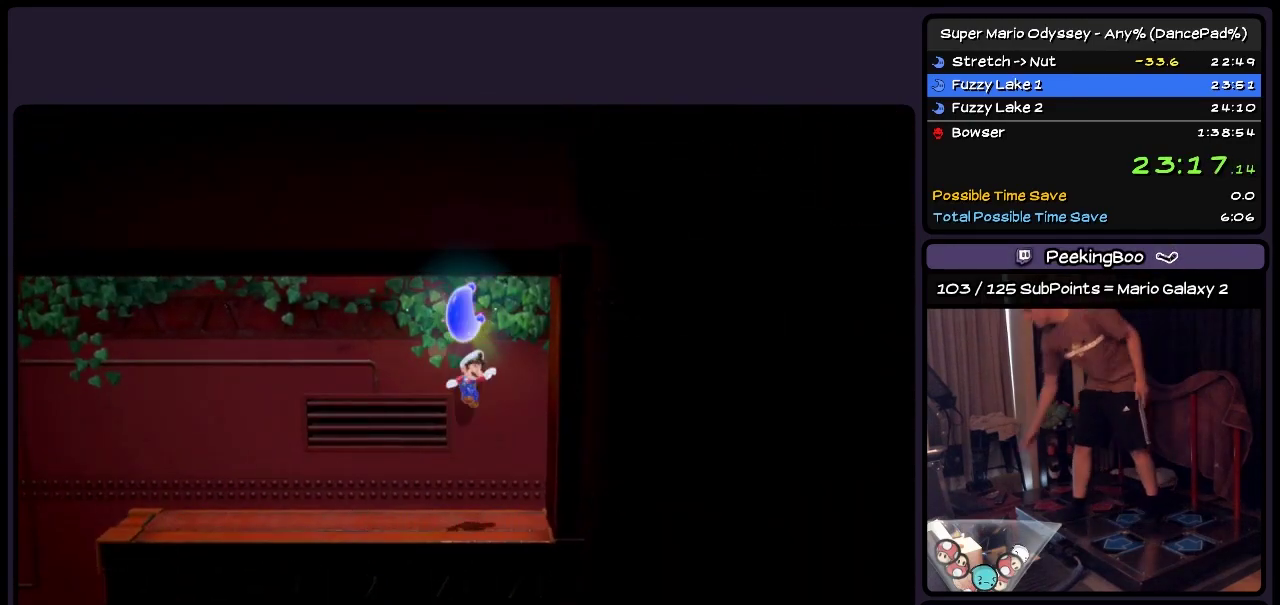
{"buttons": [], "events": []}
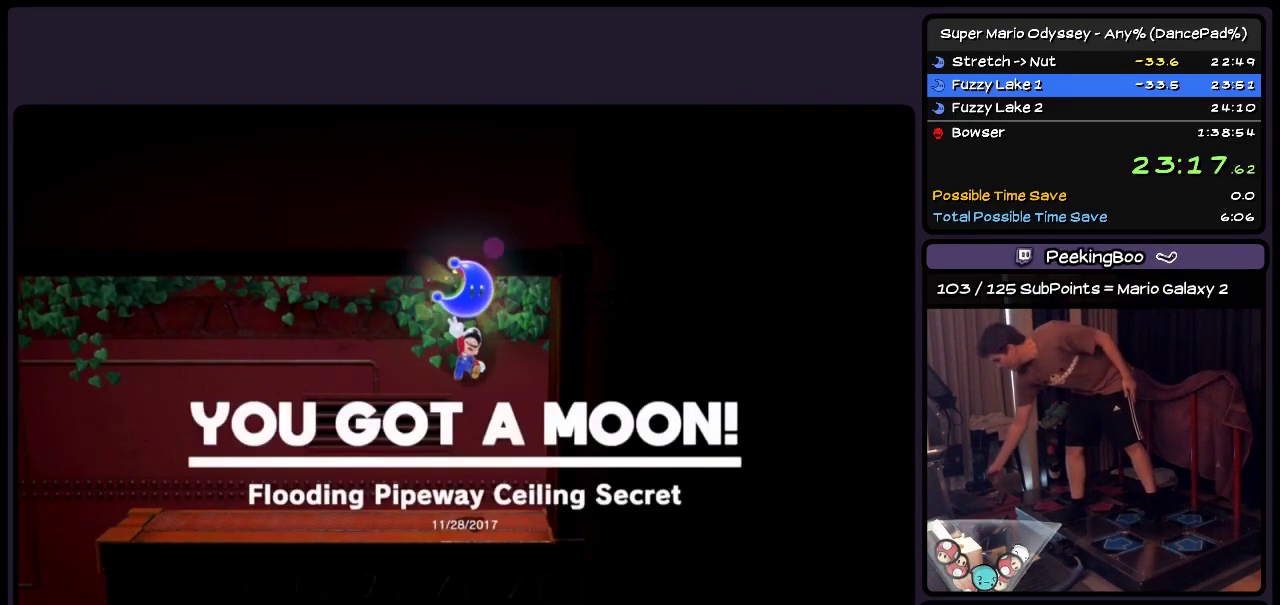
{"buttons": [], "events": []}
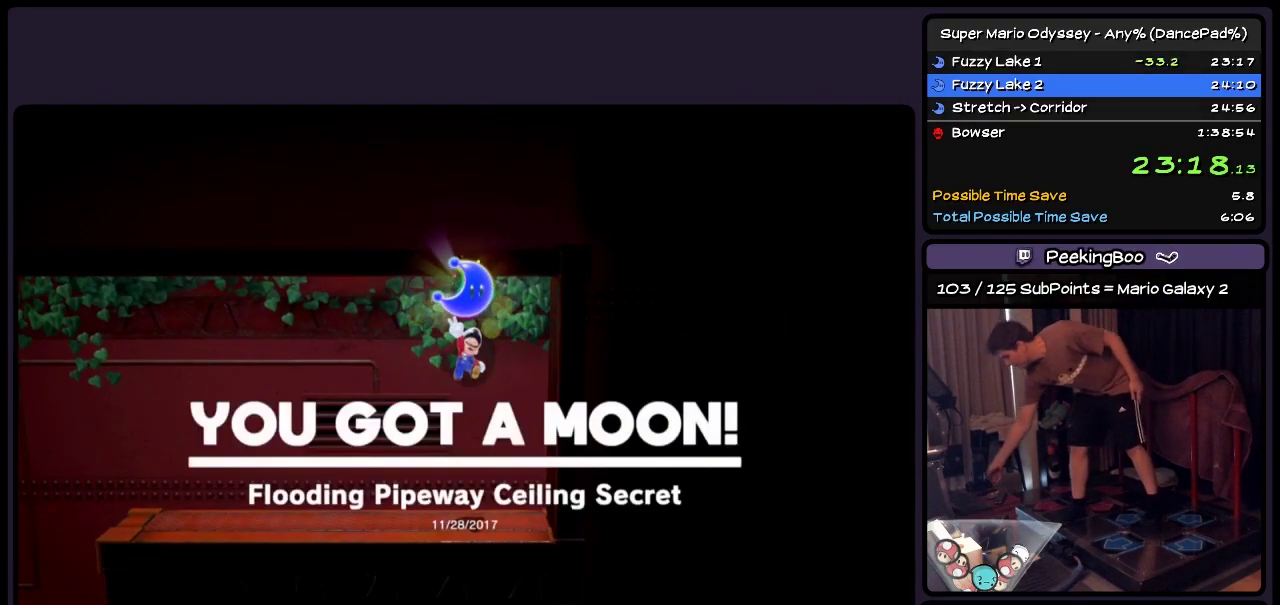
{"buttons": [], "events": []}
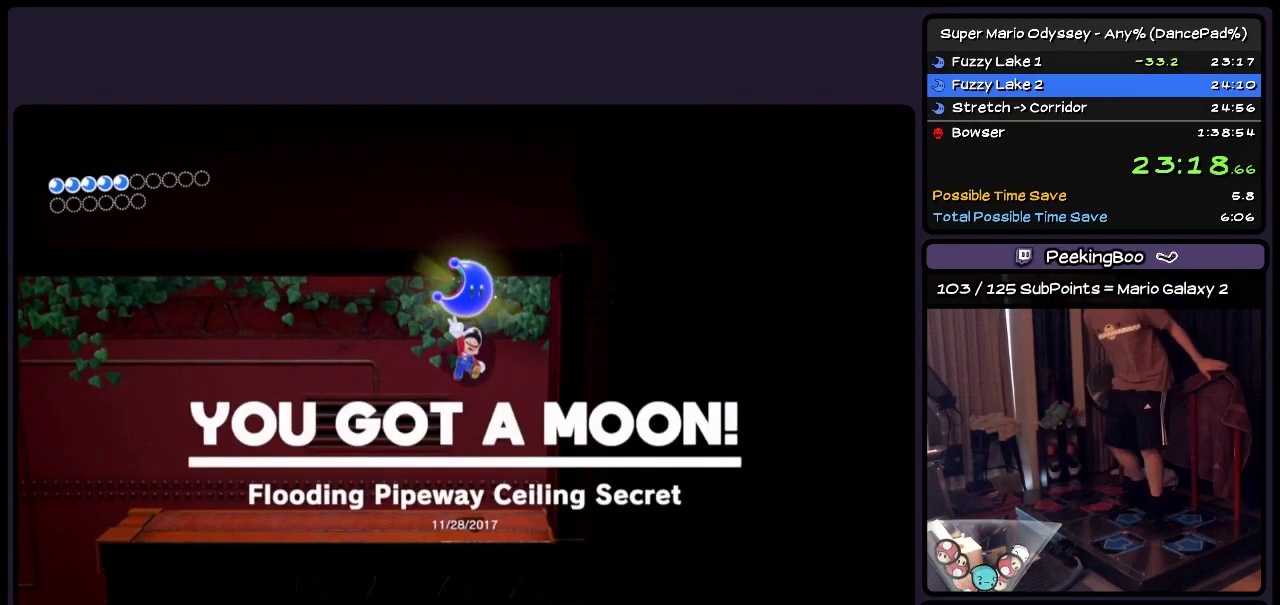
{"buttons": ["DPAD_LEFT"], "events": [[383, "DPAD_LEFT", "down"]]}